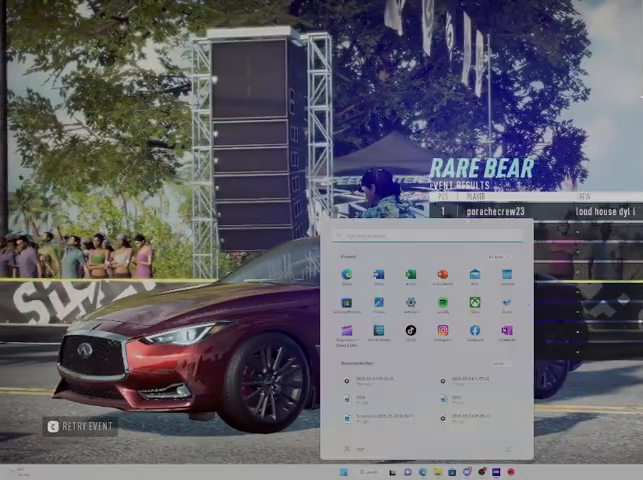
Gameplay with a controller (Xbox layout); each line is a JSON object with the inputs held at the frame after it. "events" lists button and stick changes between this image and that frame as [ms after this image, input, new state], when the widget could be followed in between.
{"buttons": [], "left_stick": "center", "right_stick": "center", "events": []}
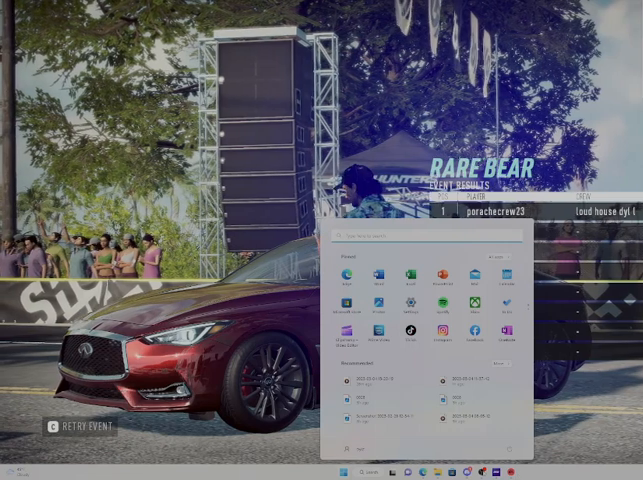
{"buttons": [], "left_stick": "center", "right_stick": "center", "events": []}
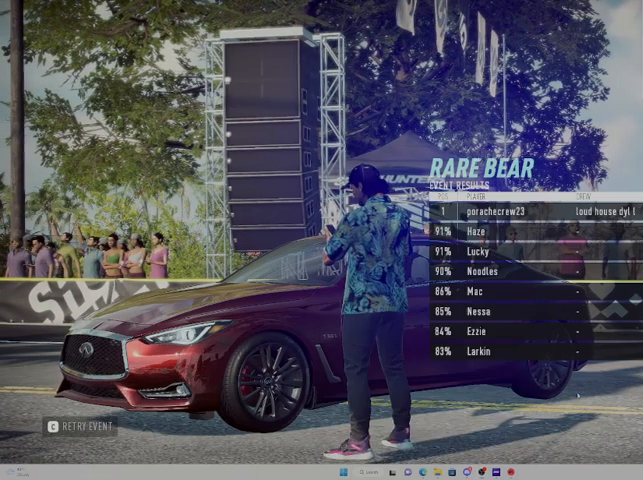
{"buttons": [], "left_stick": "center", "right_stick": "center", "events": []}
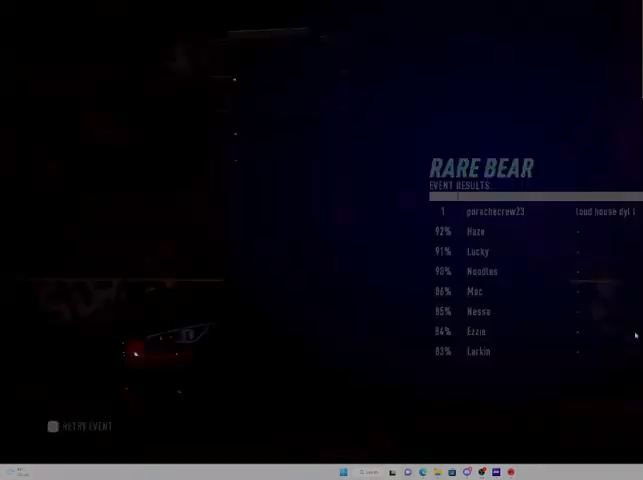
{"buttons": [], "left_stick": "center", "right_stick": "center", "events": []}
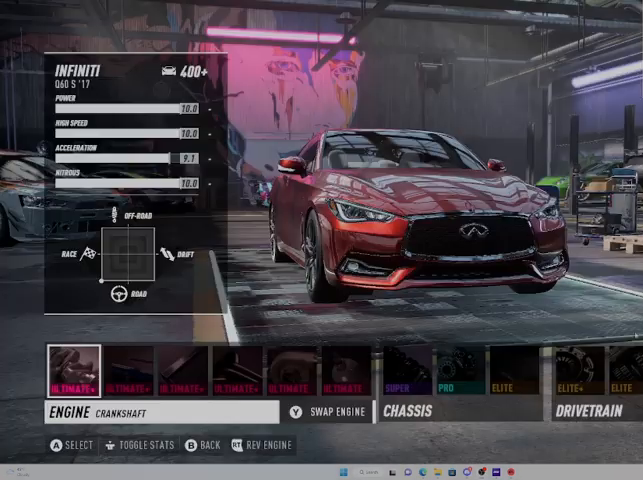
{"buttons": [], "left_stick": "center", "right_stick": "center", "events": []}
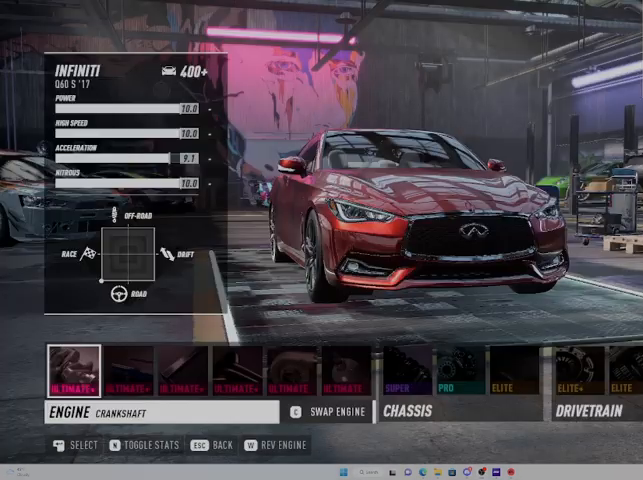
{"buttons": [], "left_stick": "center", "right_stick": "center", "events": []}
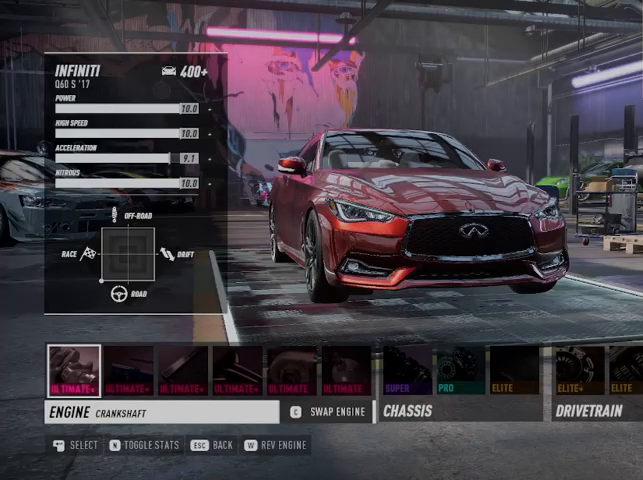
{"buttons": [], "left_stick": "center", "right_stick": "center", "events": []}
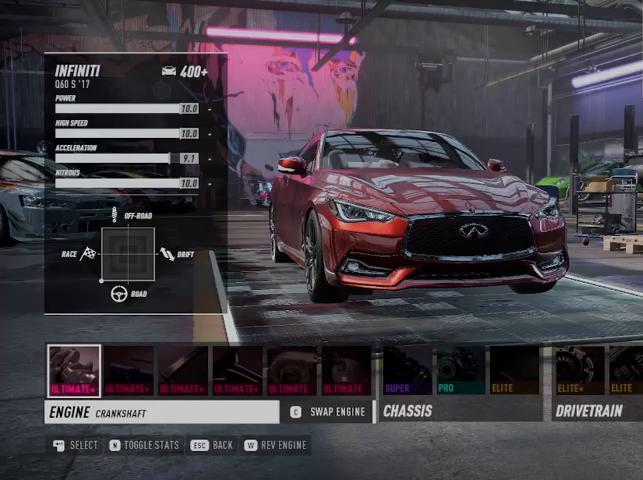
{"buttons": [], "left_stick": "center", "right_stick": "center", "events": []}
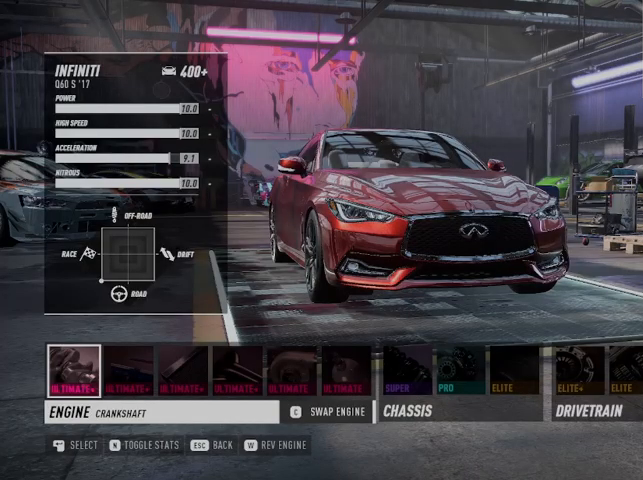
{"buttons": [], "left_stick": "center", "right_stick": "center", "events": []}
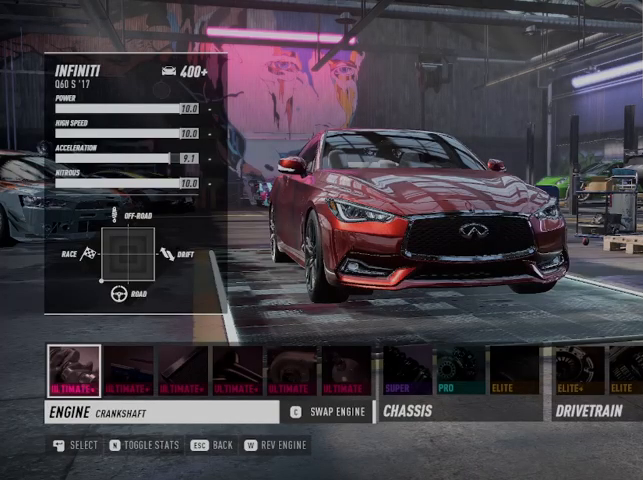
{"buttons": [], "left_stick": "center", "right_stick": "center", "events": [[167, "Y", "down"], [250, "Y", "up"]]}
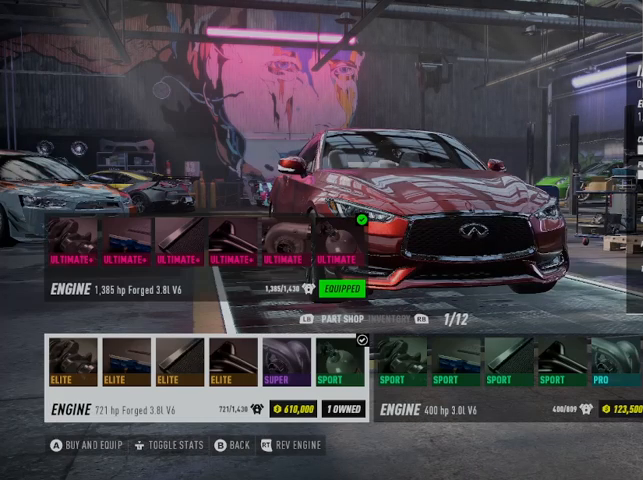
{"buttons": [], "left_stick": "center", "right_stick": "center", "events": []}
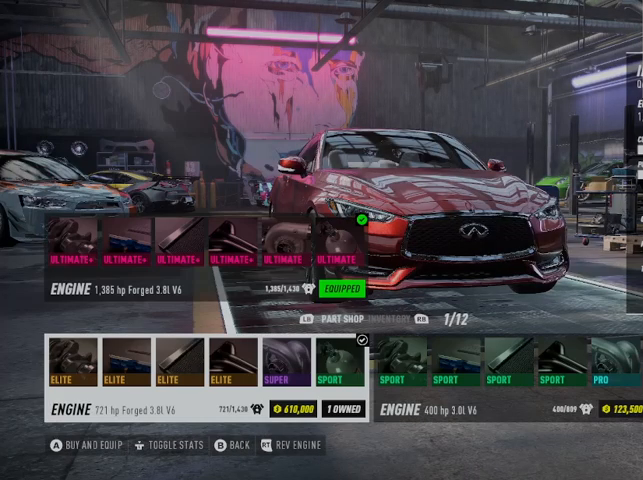
{"buttons": [], "left_stick": "center", "right_stick": "center", "events": []}
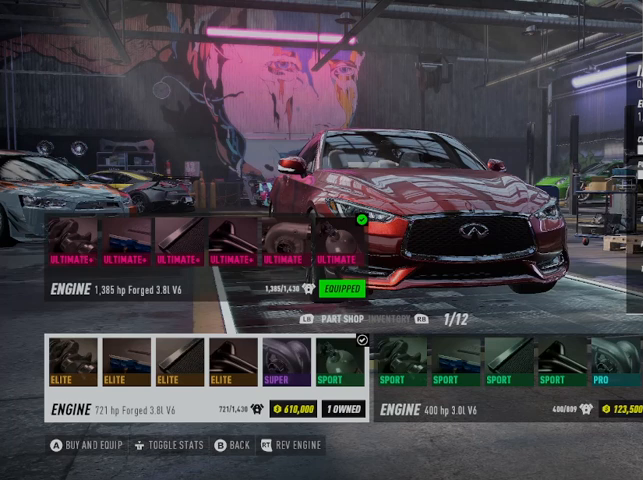
{"buttons": [], "left_stick": "center", "right_stick": "center", "events": []}
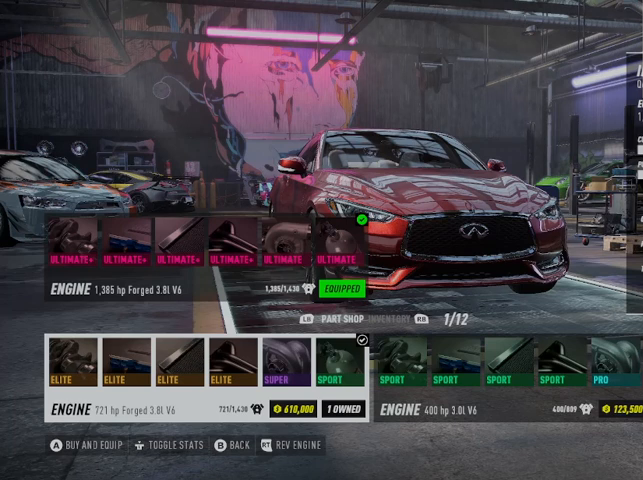
{"buttons": [], "left_stick": "center", "right_stick": "center", "events": []}
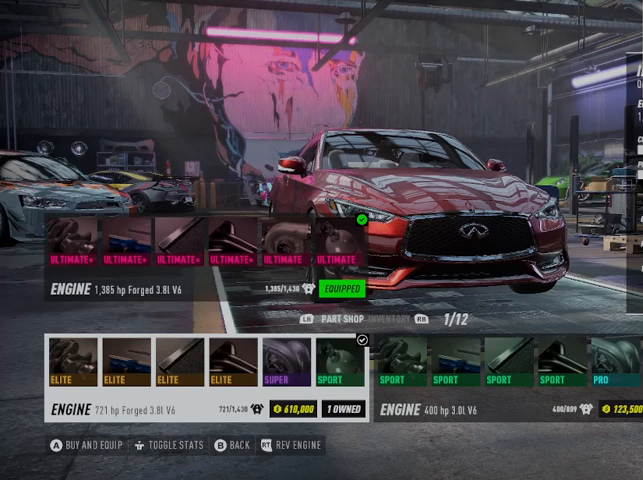
{"buttons": [], "left_stick": "center", "right_stick": "center", "events": []}
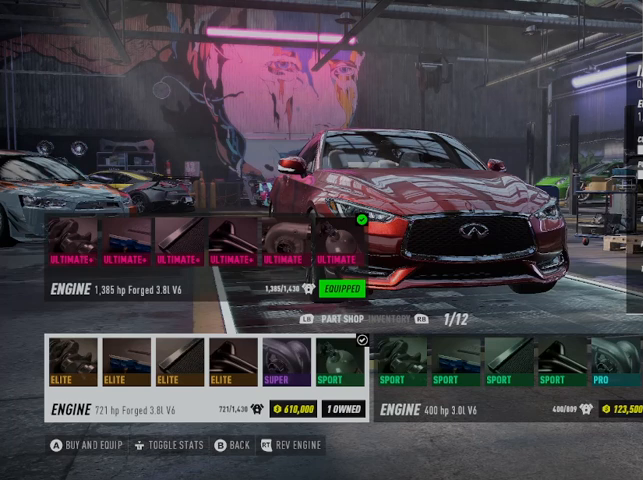
{"buttons": ["B"], "left_stick": "center", "right_stick": "center", "events": [[375, "B", "down"]]}
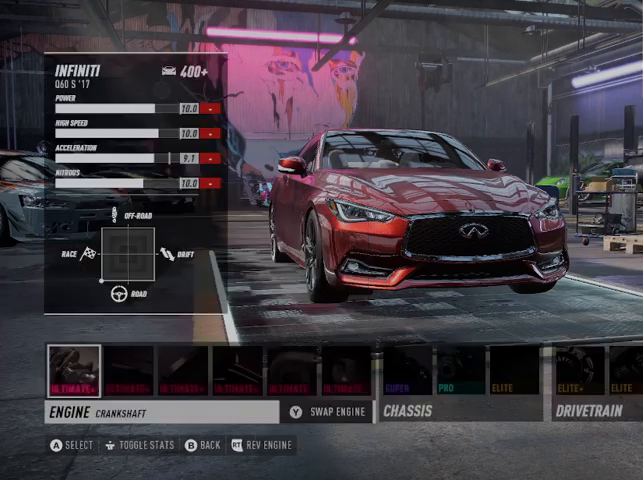
{"buttons": ["DPAD_RIGHT"], "left_stick": "center", "right_stick": "center", "events": [[42, "B", "up"], [501, "DPAD_RIGHT", "down"]]}
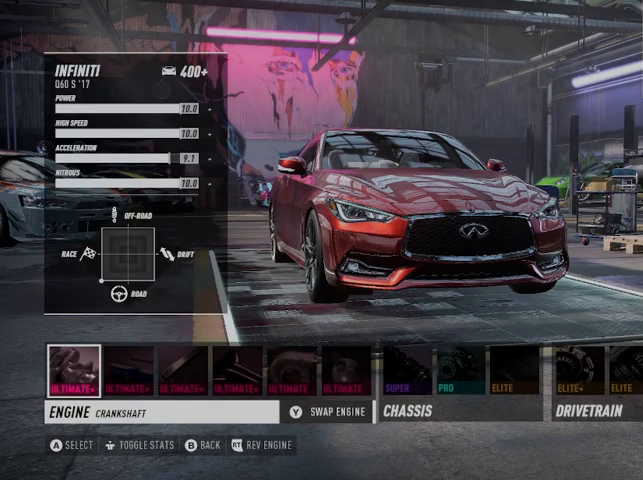
{"buttons": [], "left_stick": "center", "right_stick": "center", "events": [[83, "DPAD_RIGHT", "up"], [167, "DPAD_RIGHT", "down"], [250, "DPAD_RIGHT", "up"], [334, "DPAD_RIGHT", "down"], [417, "DPAD_RIGHT", "up"]]}
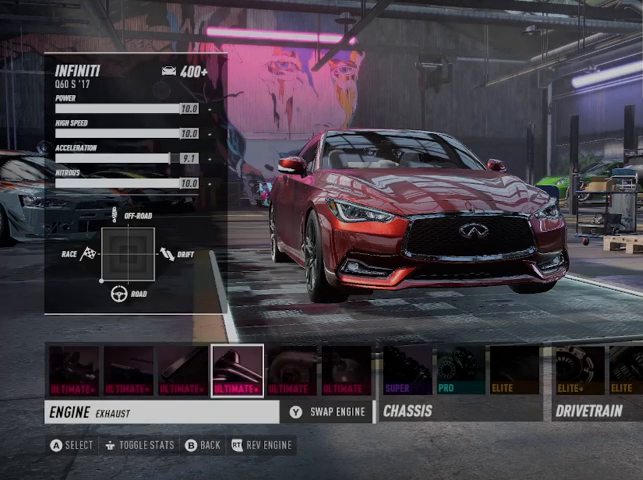
{"buttons": [], "left_stick": "center", "right_stick": "center", "events": [[42, "DPAD_RIGHT", "down"], [126, "DPAD_RIGHT", "up"], [167, "DPAD_RIGHT", "down"], [292, "DPAD_RIGHT", "up"], [334, "DPAD_RIGHT", "down"], [459, "DPAD_RIGHT", "up"]]}